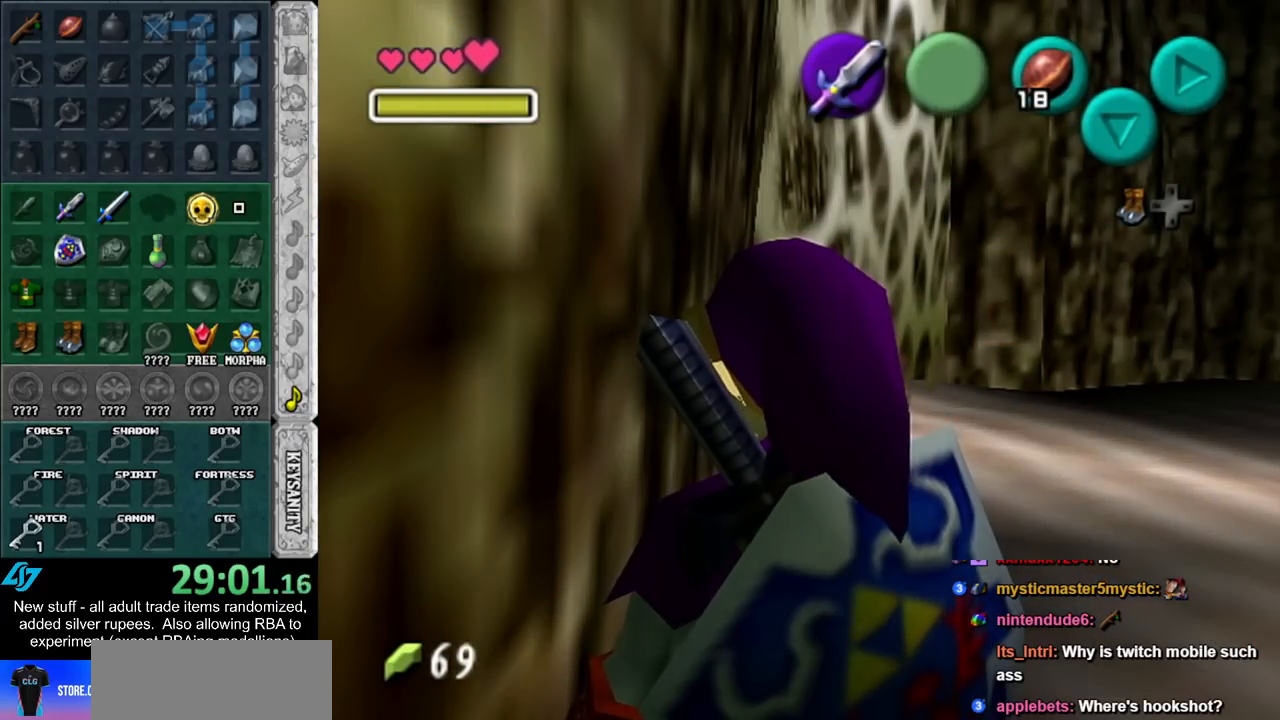
Gameplay with a controller (Nintendo layout); each line is a JSON object with the inputs held at the frame after it. "events" lists button and stick changes between this image and that frame as [ms after this image, input, new state], when the widget could be followed in between. Not read: L3 R3.
{"buttons": [], "left_stick": "up", "right_stick": "center", "events": [[117, "left_stick", "up-right"], [450, "left_stick", "up"]]}
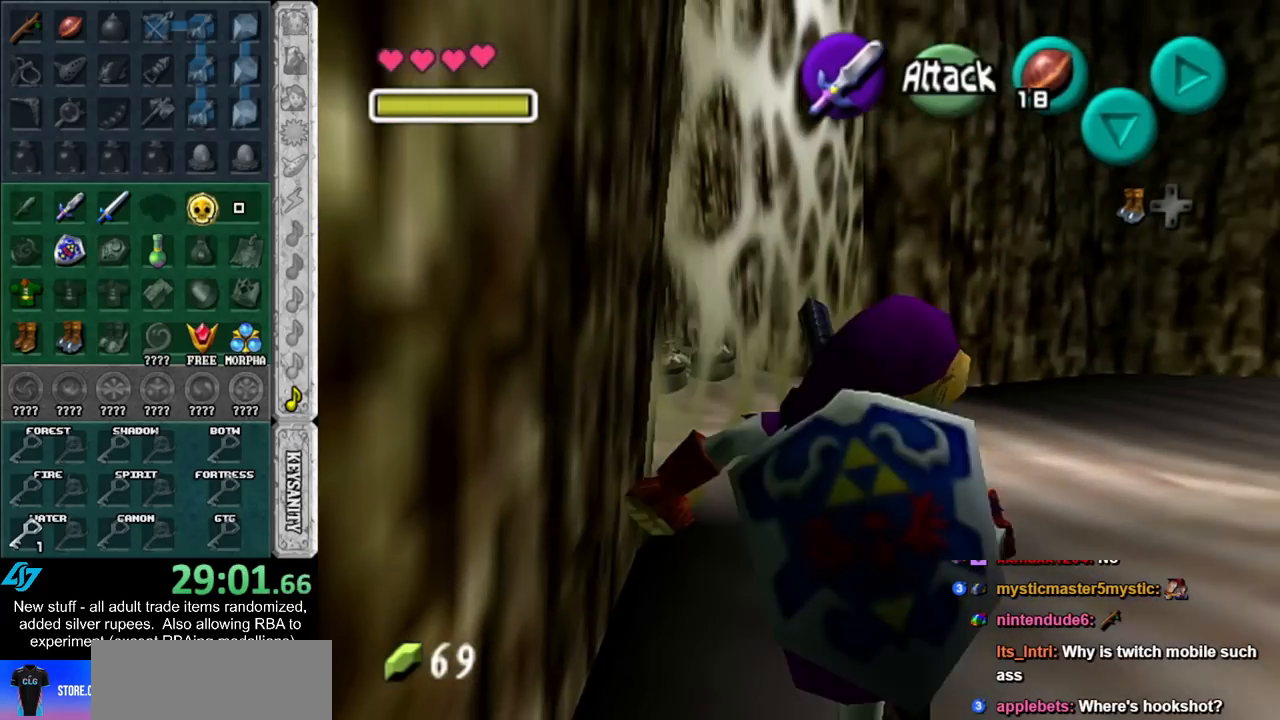
{"buttons": [], "left_stick": "center", "right_stick": "center", "events": [[17, "left_stick", "center"]]}
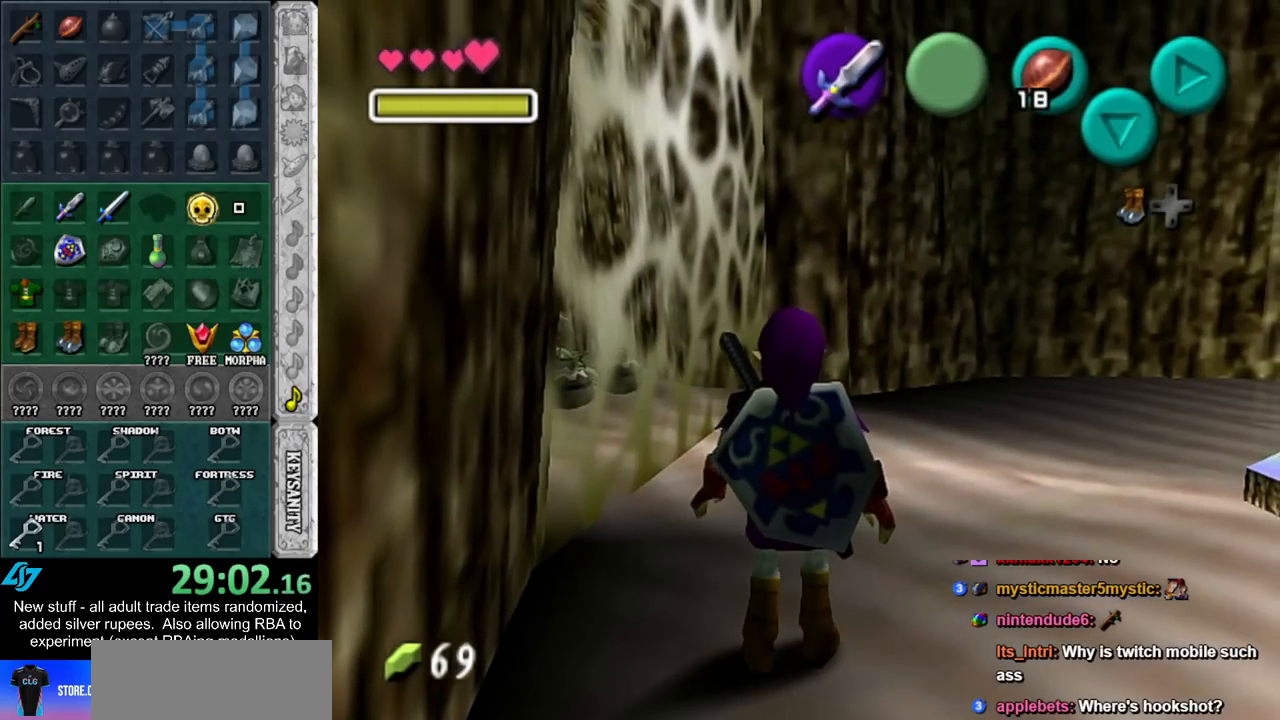
{"buttons": [], "left_stick": "center", "right_stick": "center", "events": []}
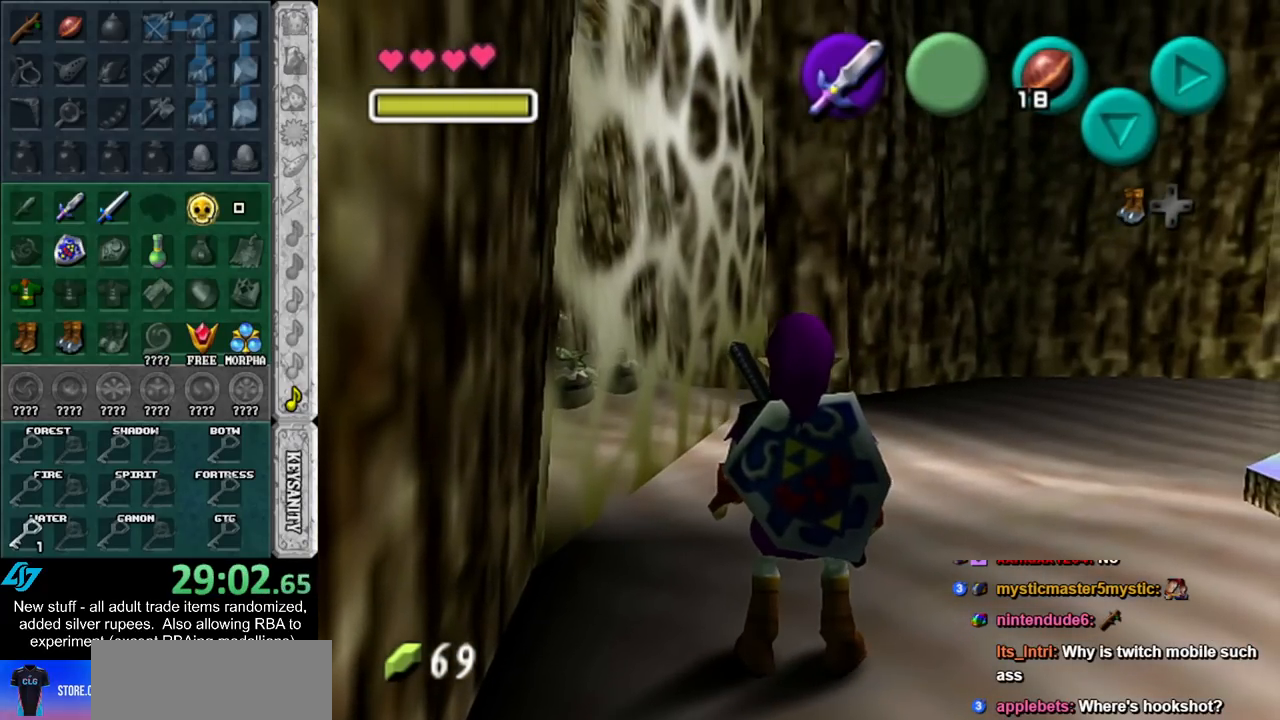
{"buttons": ["B"], "left_stick": "up", "right_stick": "center", "events": [[50, "left_stick", "up"], [450, "B", "down"]]}
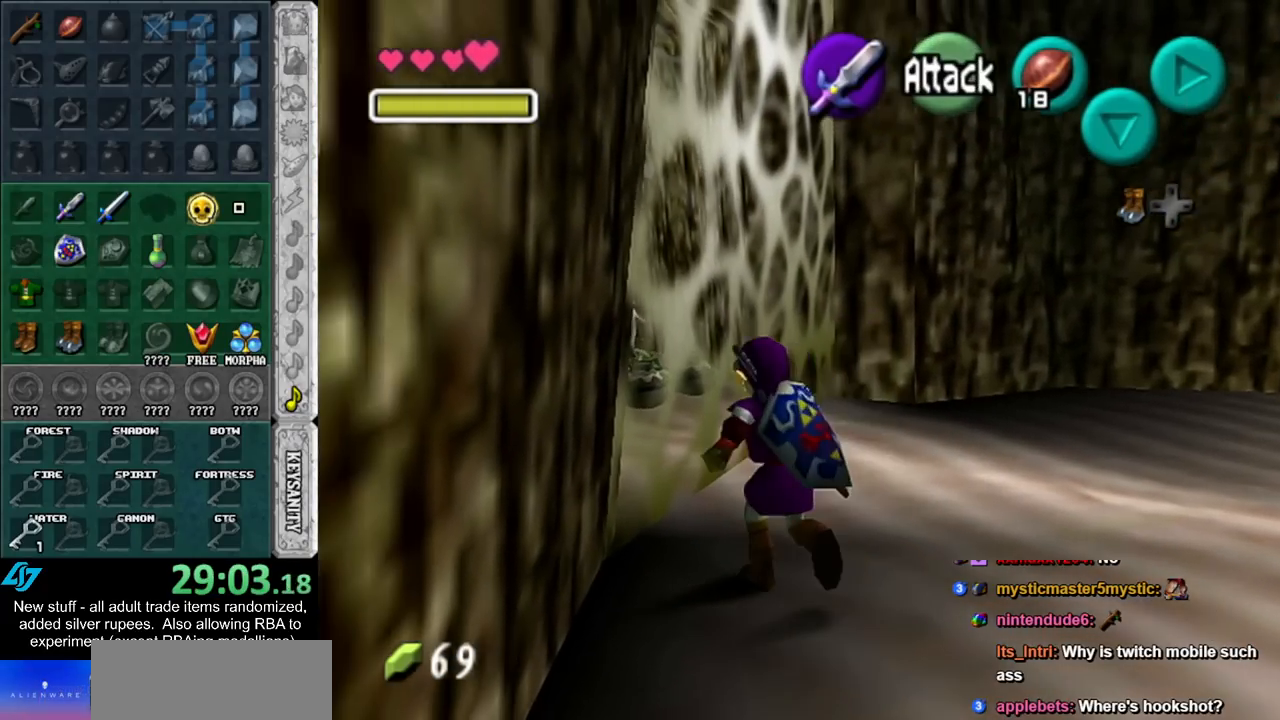
{"buttons": [], "left_stick": "center", "right_stick": "center", "events": [[17, "R1", "down"], [17, "left_stick", "center"], [83, "B", "up"], [200, "B", "down"], [333, "B", "up"], [417, "R1", "up"]]}
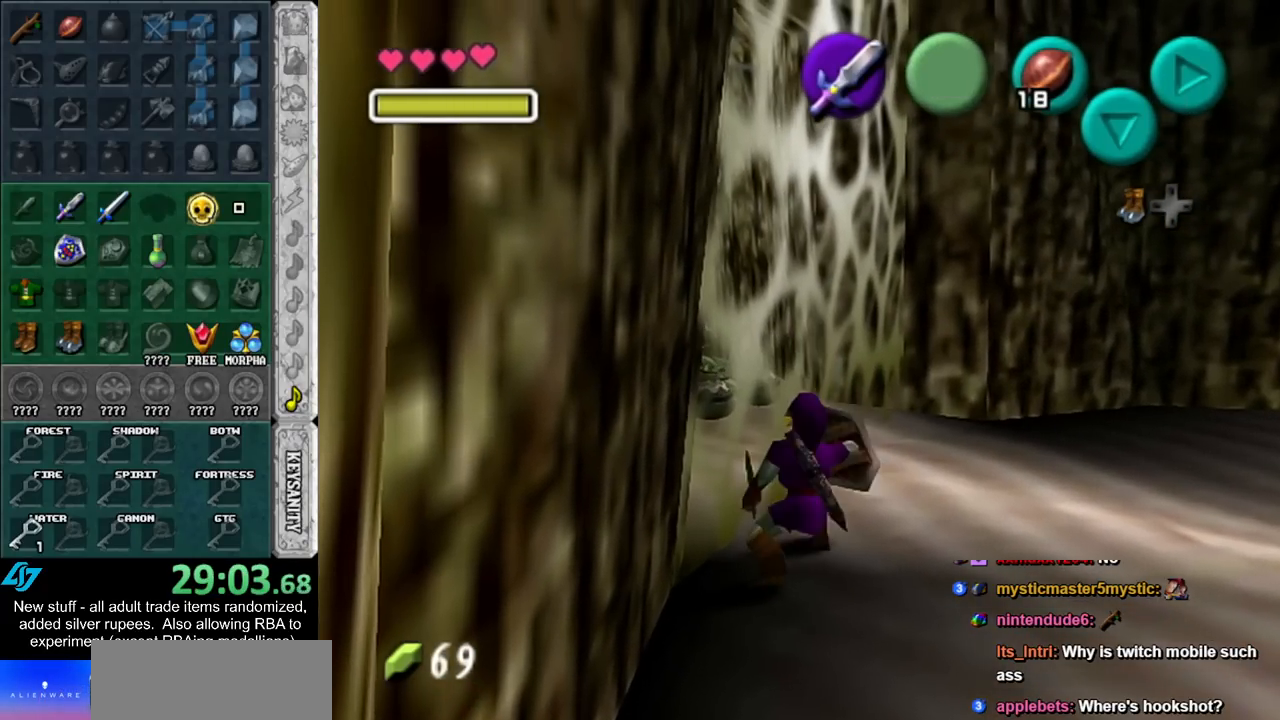
{"buttons": [], "left_stick": "center", "right_stick": "center", "events": [[150, "left_stick", "down"], [367, "left_stick", "down-right"], [483, "left_stick", "center"]]}
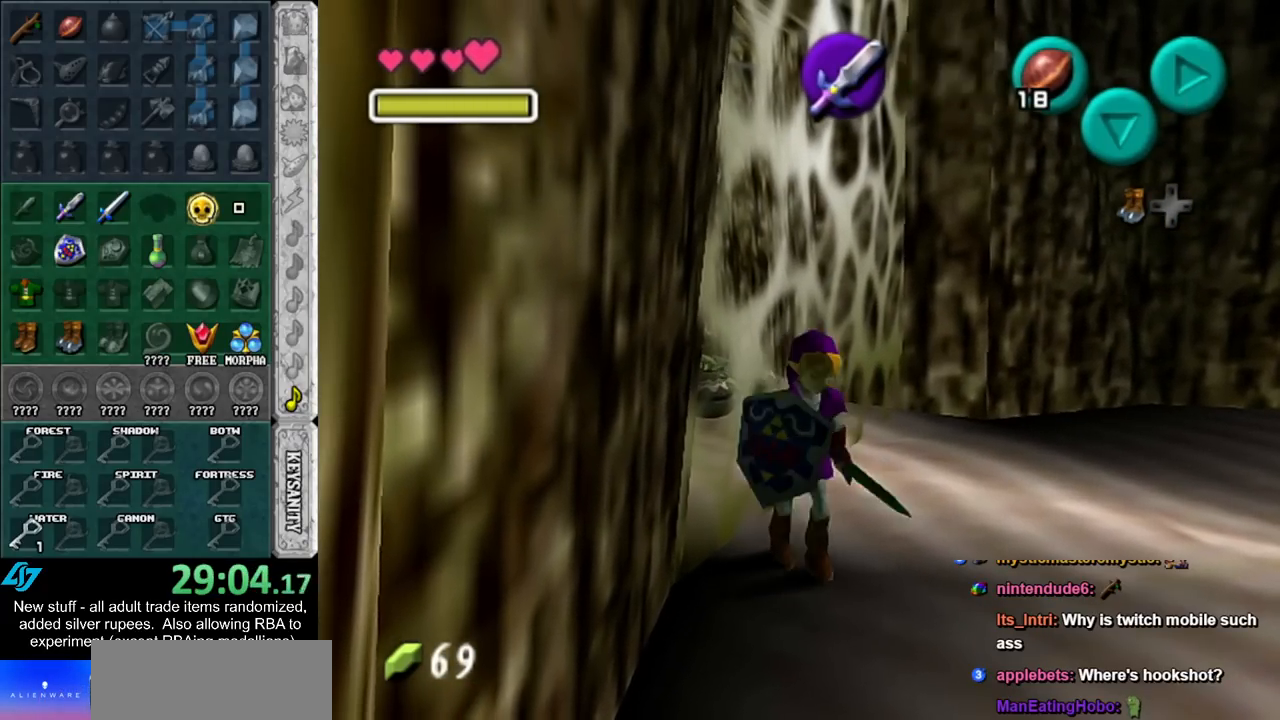
{"buttons": [], "left_stick": "center", "right_stick": "center", "events": [[367, "START", "down"], [483, "START", "up"]]}
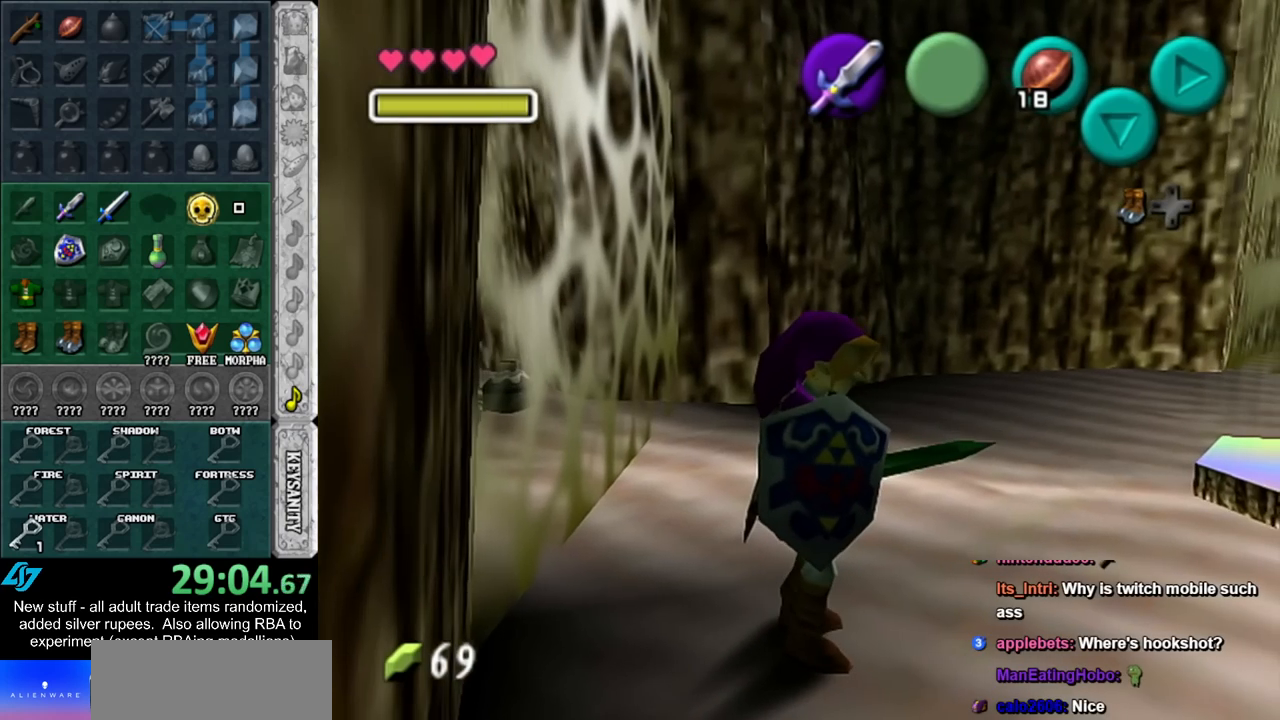
{"buttons": [], "left_stick": "center", "right_stick": "center", "events": [[83, "START", "down"], [133, "START", "up"], [233, "START", "down"], [333, "START", "up"]]}
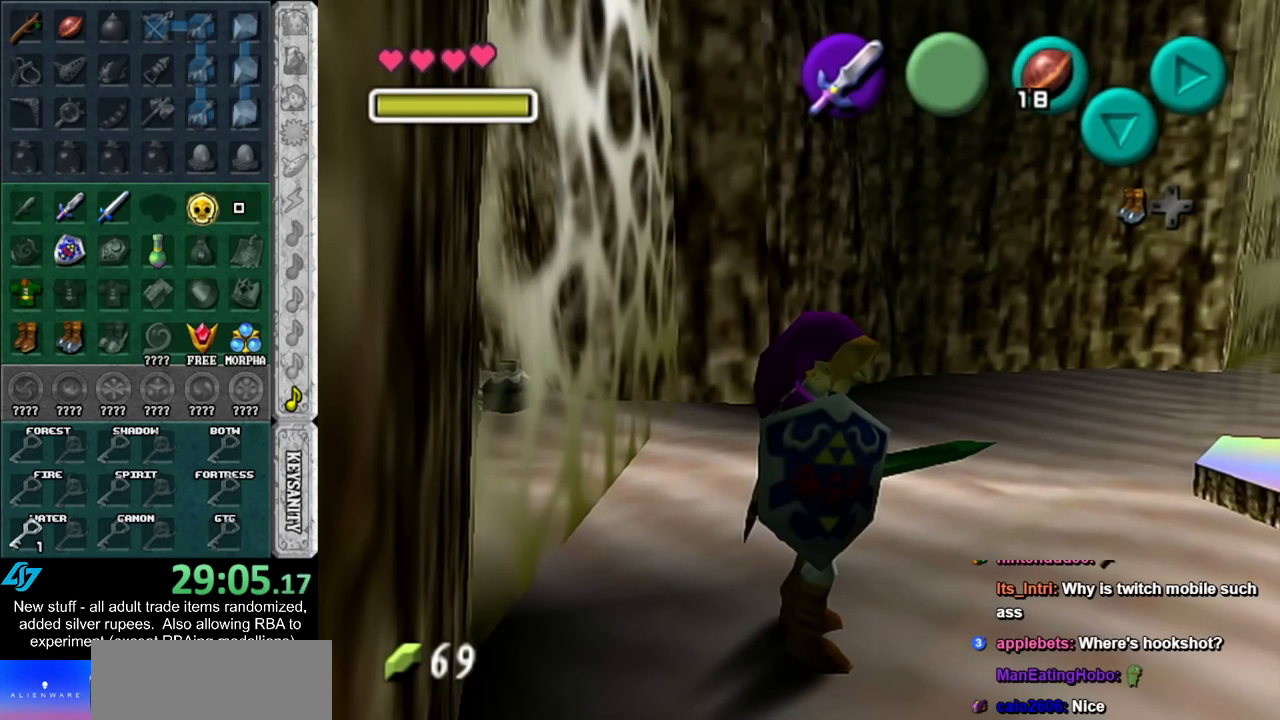
{"buttons": [], "left_stick": "center", "right_stick": "center", "events": []}
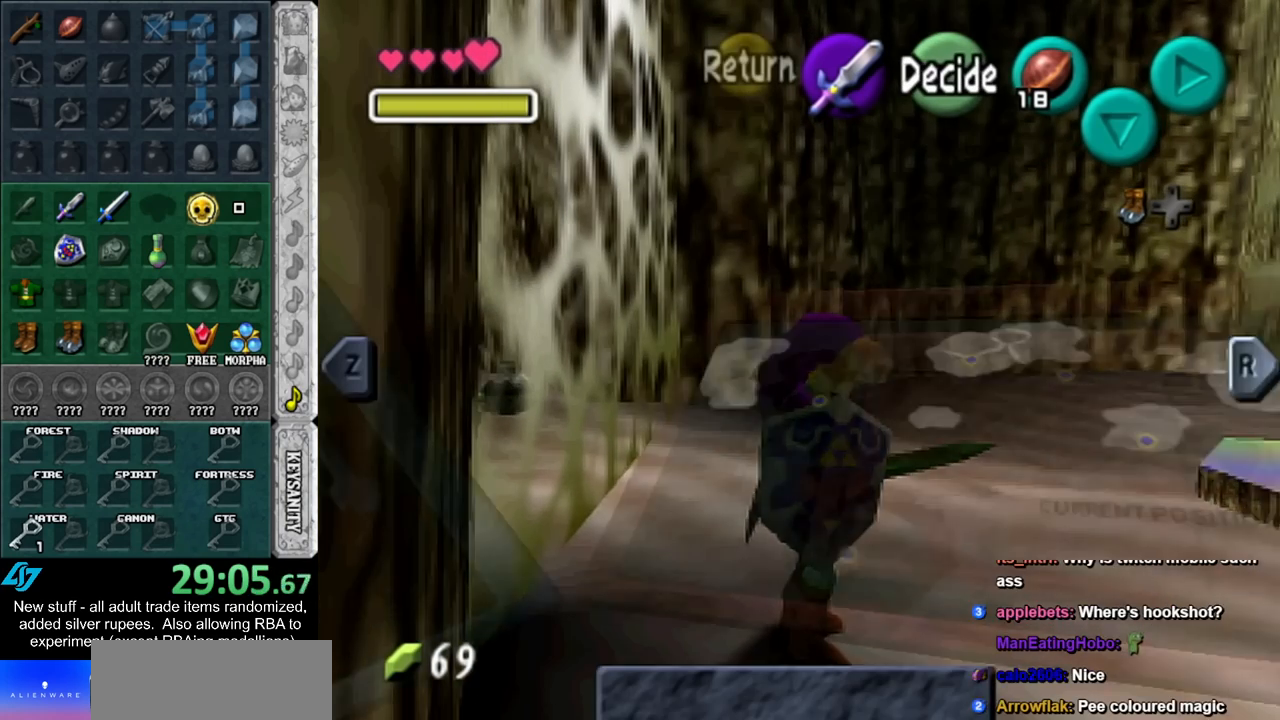
{"buttons": [], "left_stick": "center", "right_stick": "center", "events": []}
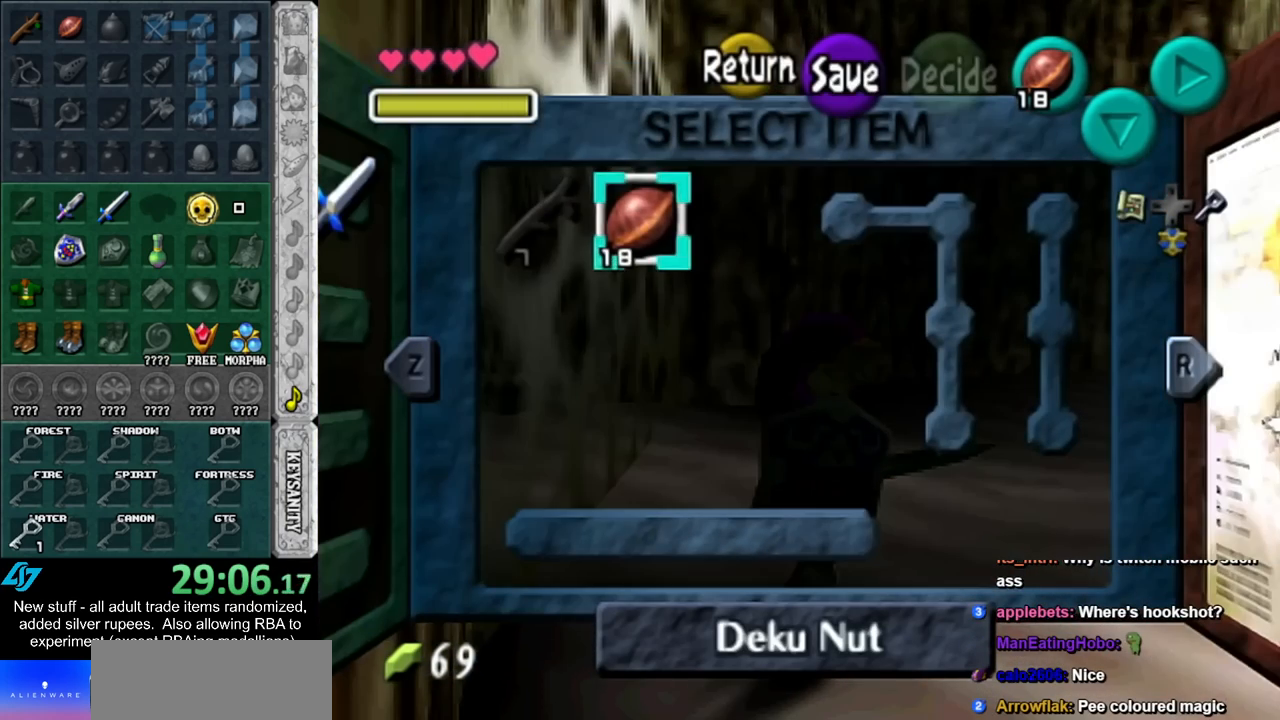
{"buttons": [], "left_stick": "center", "right_stick": "center", "events": []}
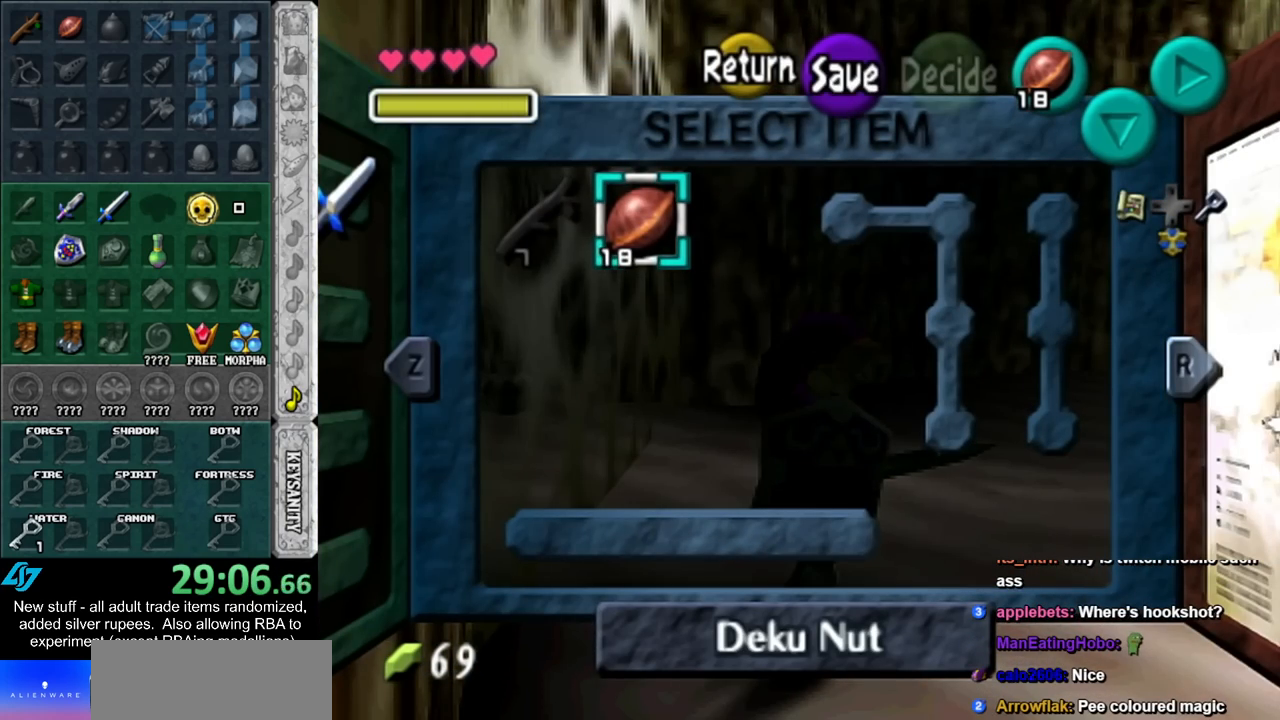
{"buttons": [], "left_stick": "center", "right_stick": "center", "events": []}
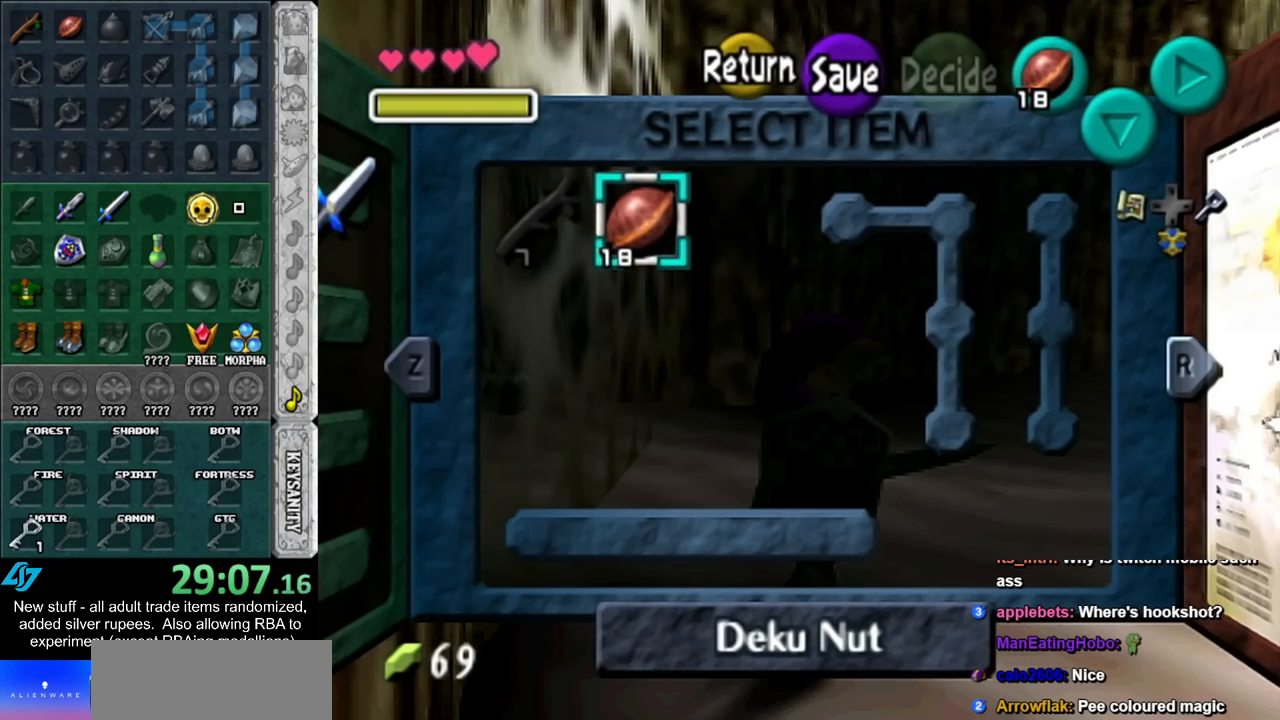
{"buttons": [], "left_stick": "center", "right_stick": "center", "events": []}
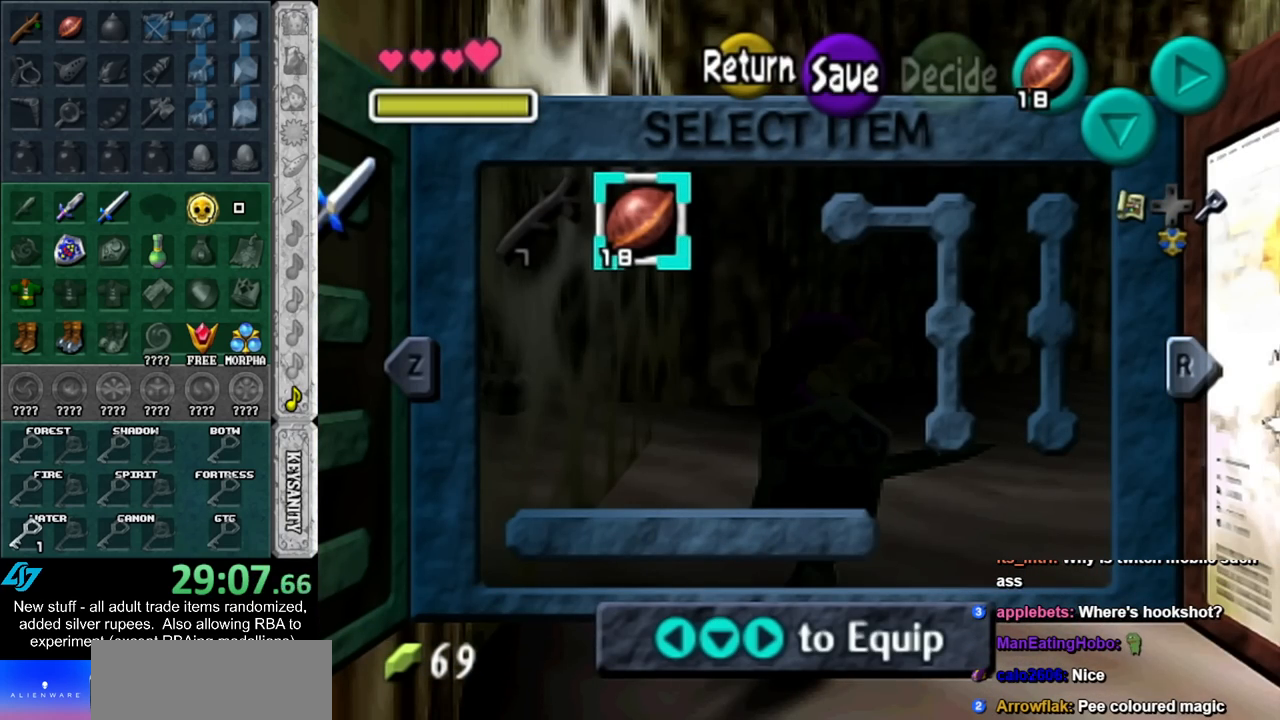
{"buttons": [], "left_stick": "center", "right_stick": "center", "events": []}
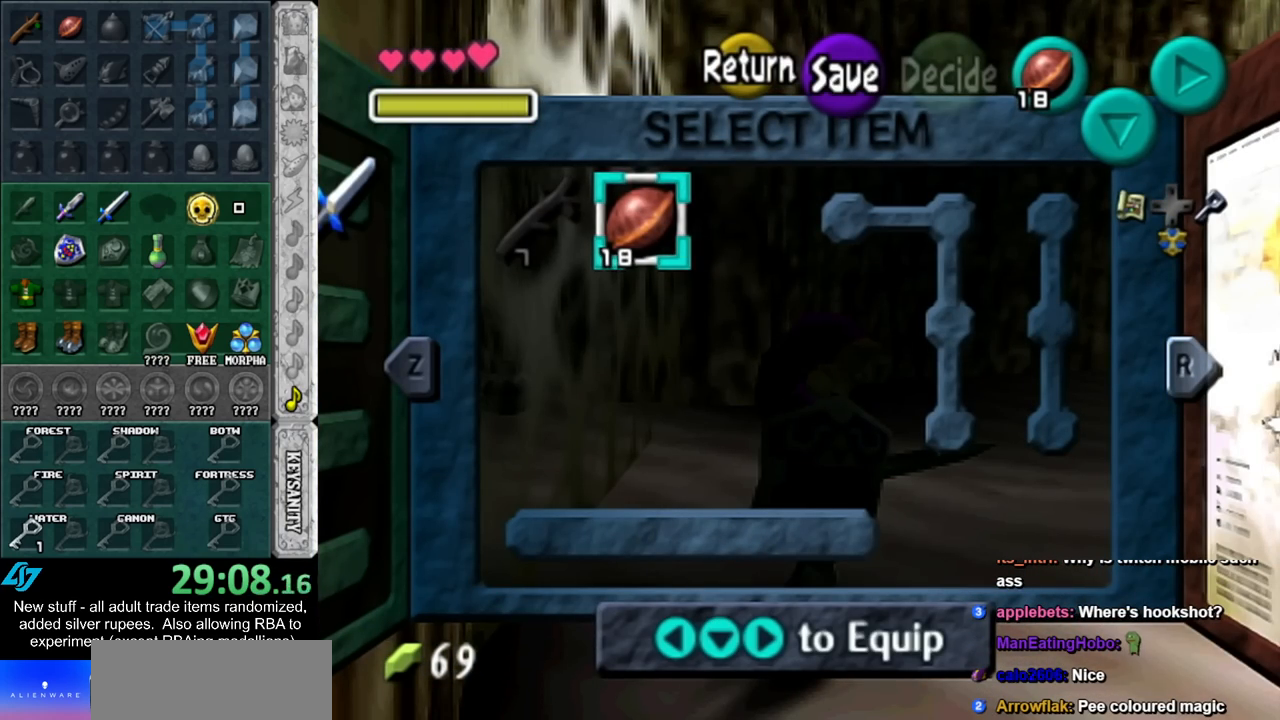
{"buttons": [], "left_stick": "center", "right_stick": "center", "events": [[133, "left_stick", "left"], [300, "left_stick", "center"], [333, "R1", "down"], [483, "R1", "up"]]}
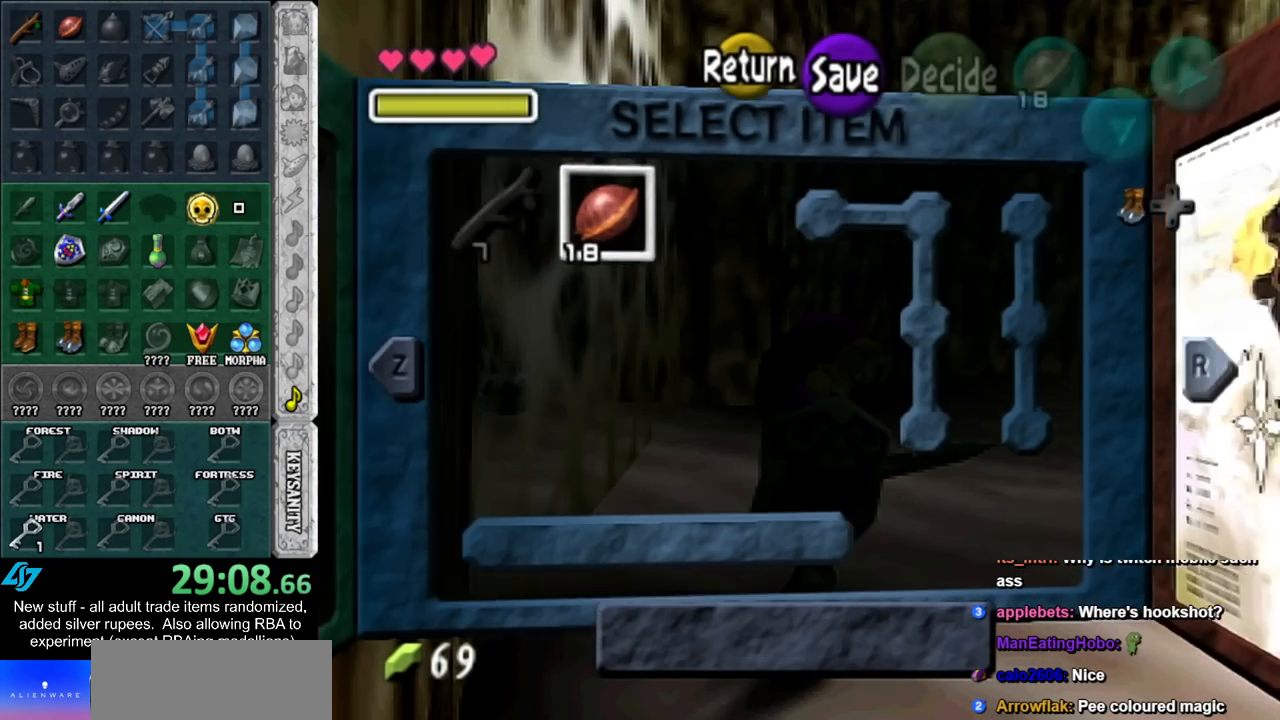
{"buttons": ["L1"], "left_stick": "center", "right_stick": "center", "events": [[367, "L1", "down"]]}
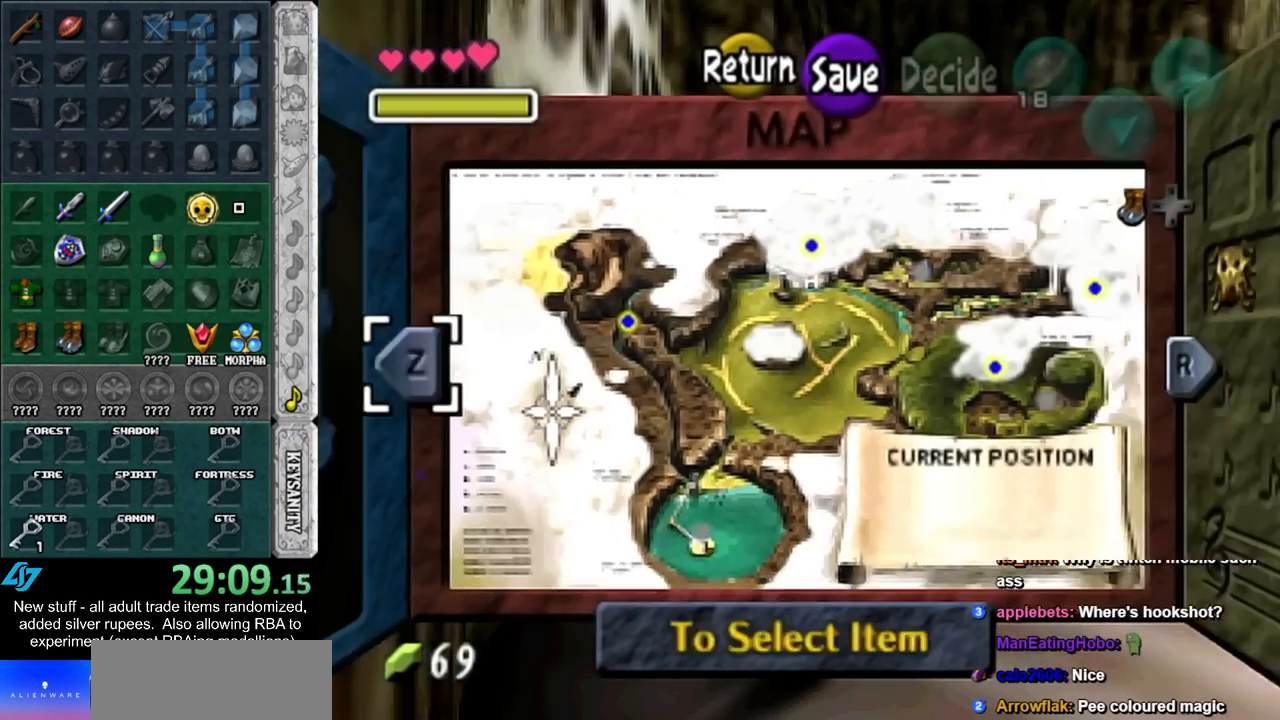
{"buttons": ["X"], "left_stick": "up-left", "right_stick": "center", "events": [[50, "L1", "up"], [400, "X", "down"], [400, "left_stick", "up-left"]]}
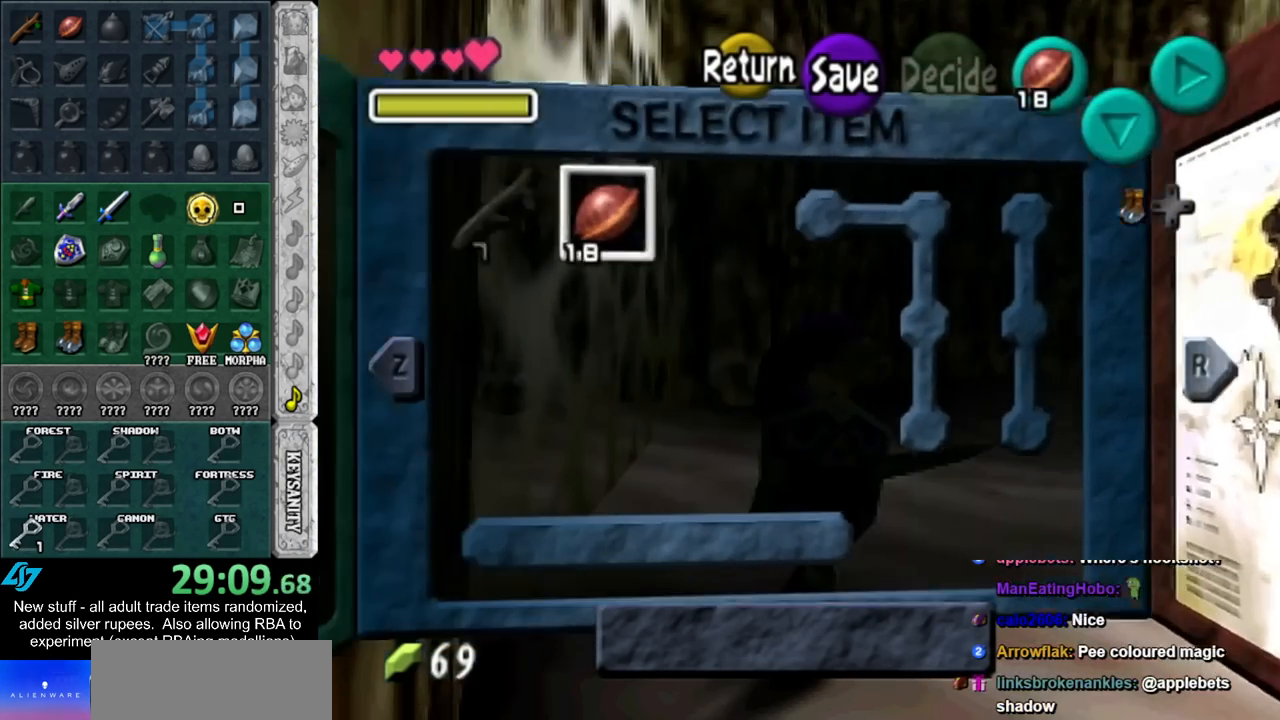
{"buttons": ["START"], "left_stick": "center", "right_stick": "center", "events": [[17, "X", "up"], [50, "left_stick", "center"], [383, "START", "down"]]}
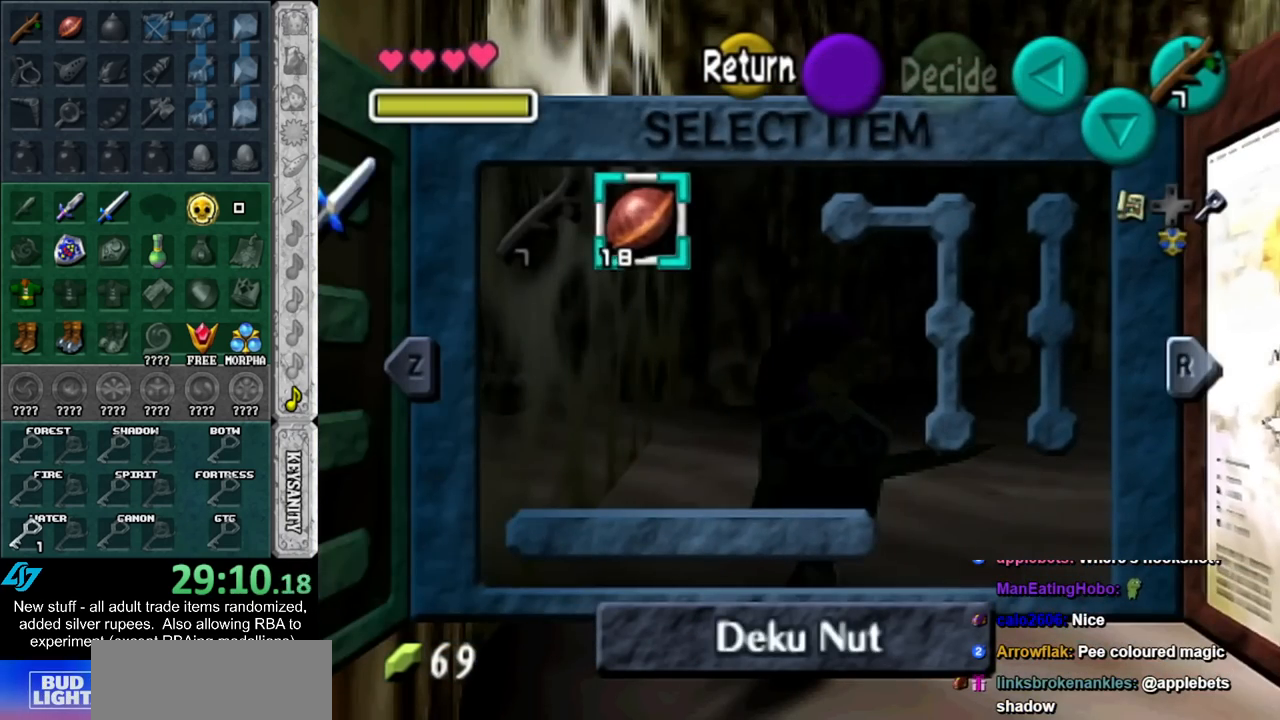
{"buttons": [], "left_stick": "down-left", "right_stick": "center", "events": [[17, "START", "up"], [133, "left_stick", "down-left"]]}
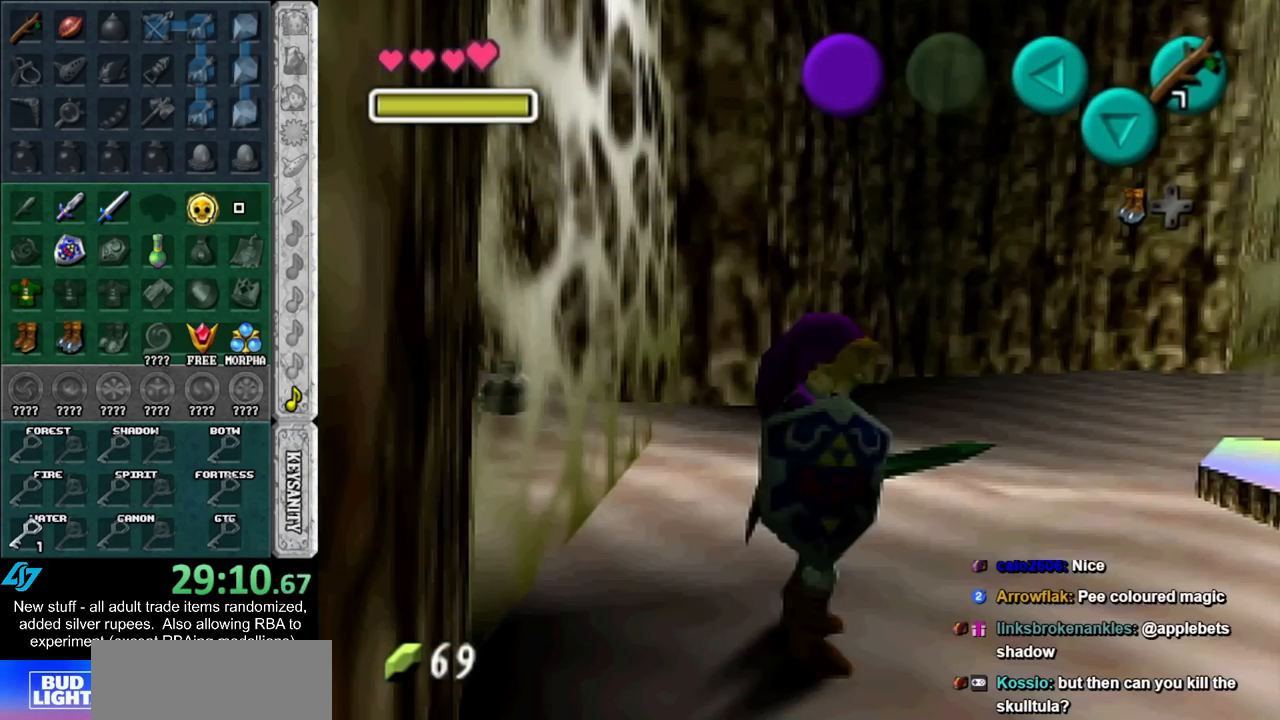
{"buttons": [], "left_stick": "left", "right_stick": "center", "events": [[400, "left_stick", "left"]]}
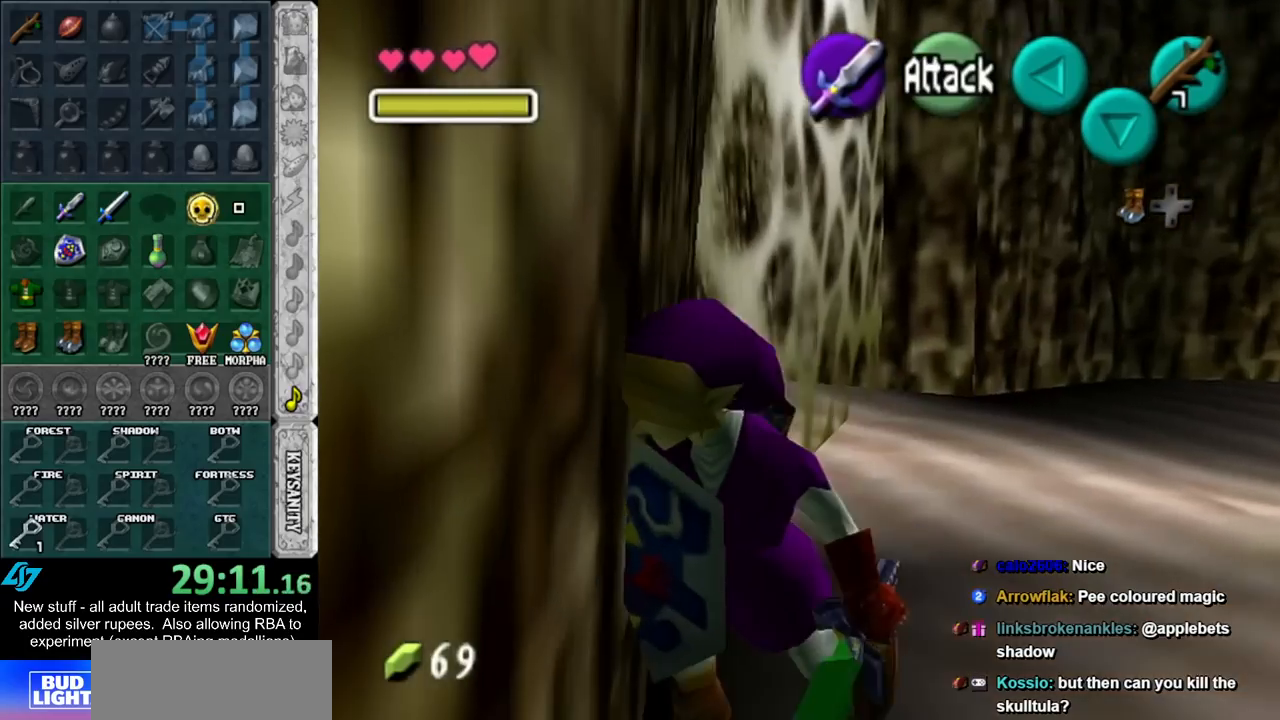
{"buttons": [], "left_stick": "center", "right_stick": "center", "events": [[117, "L1", "down"], [117, "left_stick", "center"], [300, "L1", "up"]]}
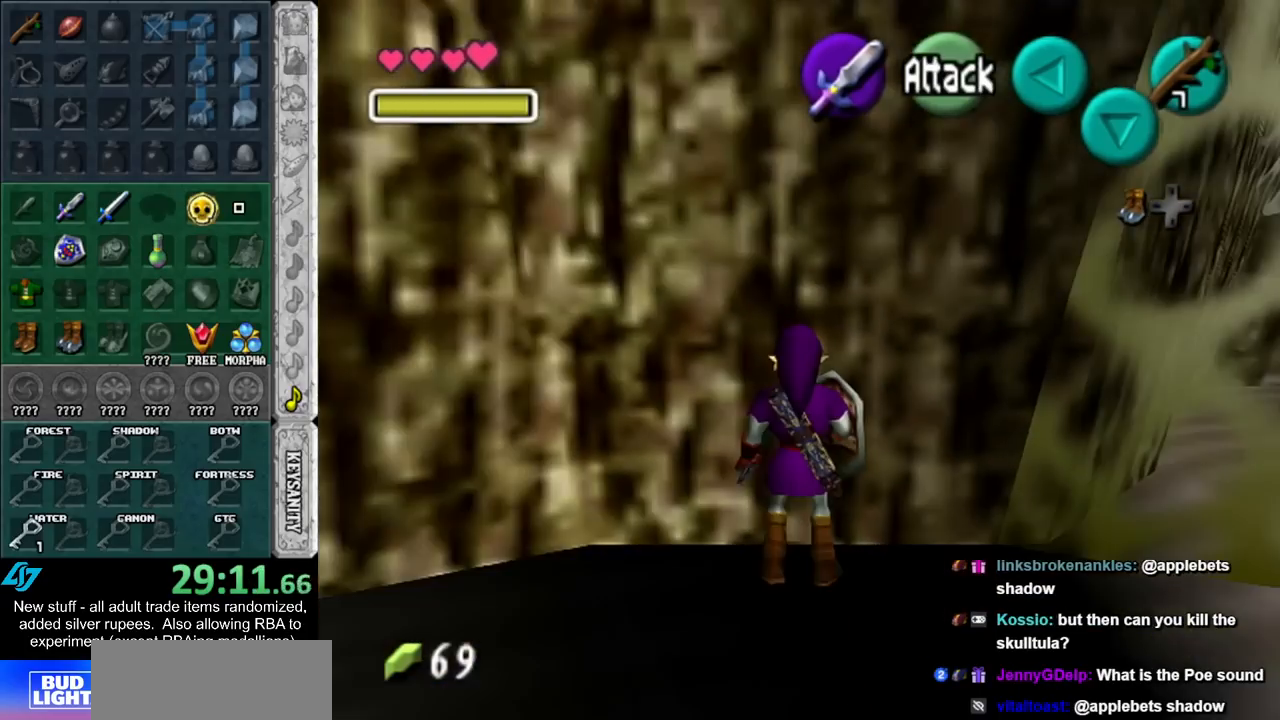
{"buttons": [], "left_stick": "center", "right_stick": "center", "events": []}
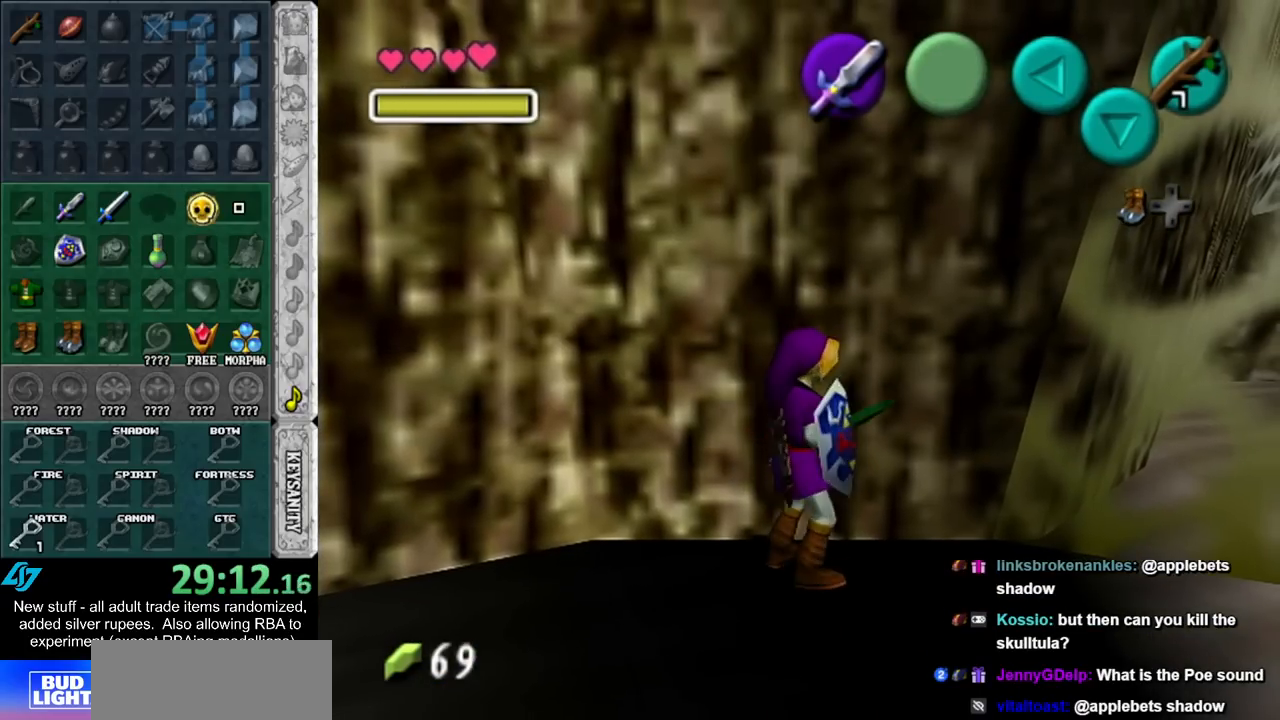
{"buttons": [], "left_stick": "center", "right_stick": "center", "events": [[117, "L1", "down"], [350, "L1", "up"]]}
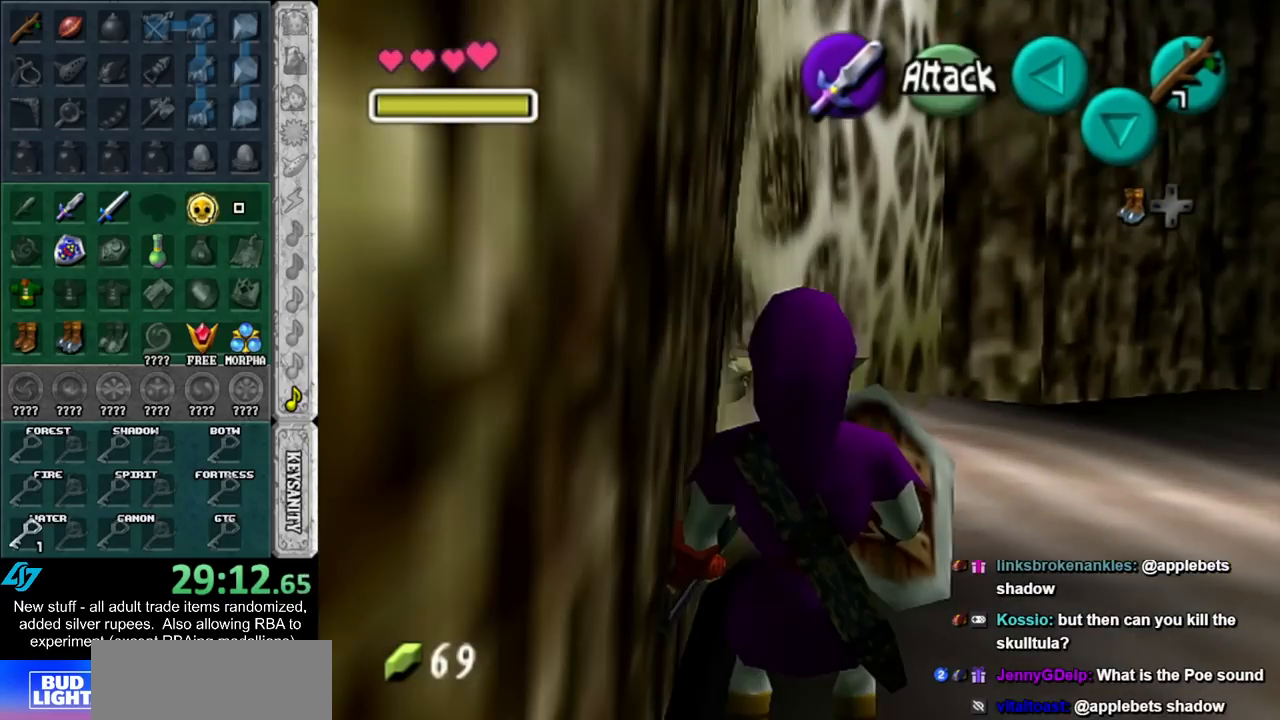
{"buttons": [], "left_stick": "center", "right_stick": "center", "events": []}
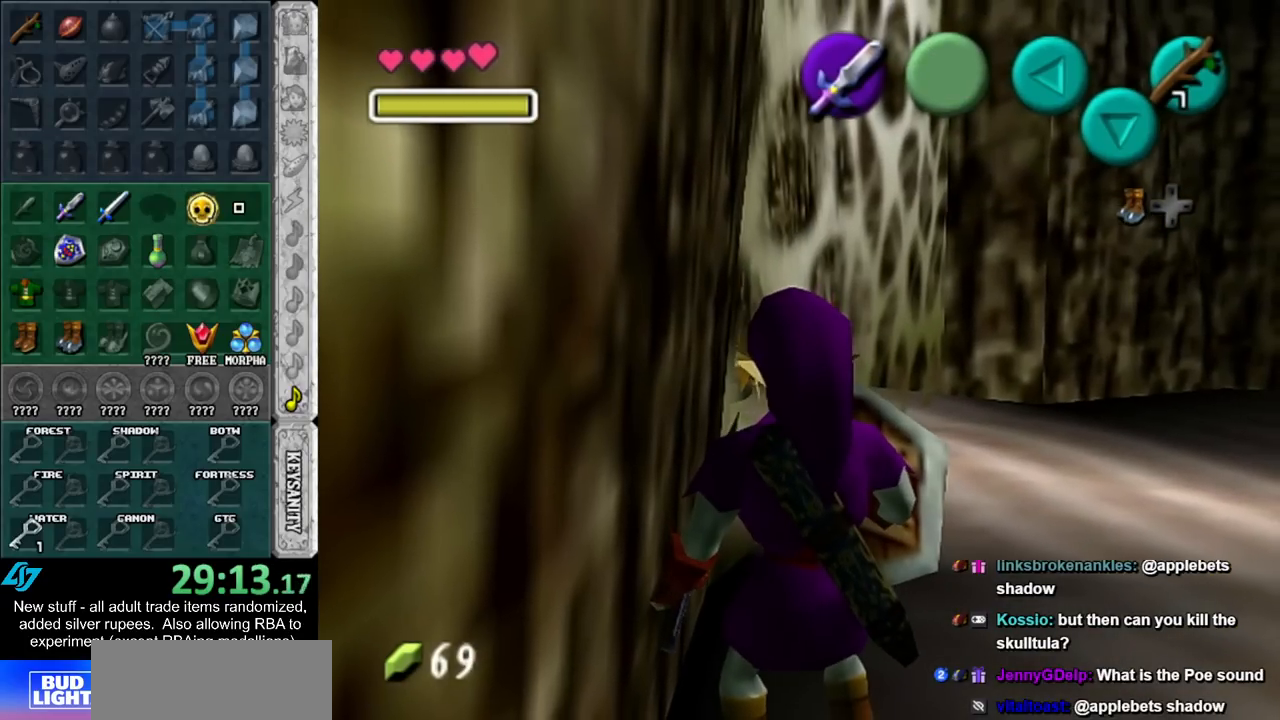
{"buttons": [], "left_stick": "center", "right_stick": "center", "events": []}
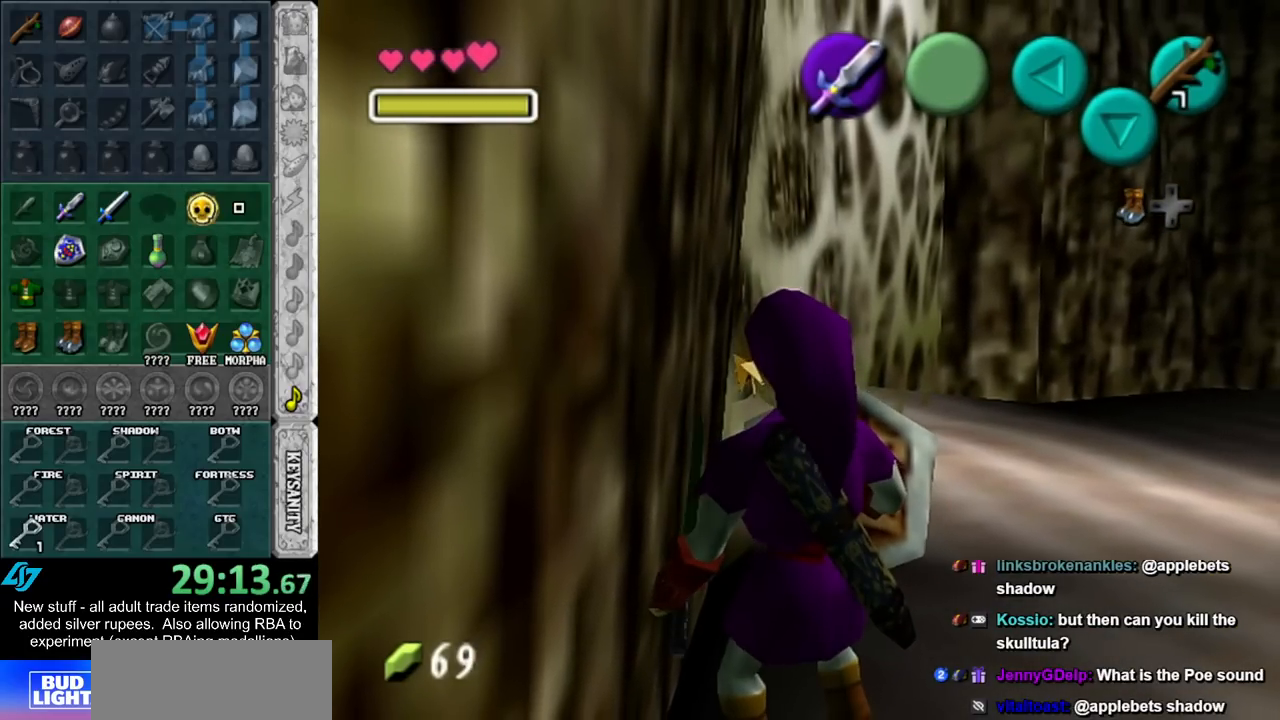
{"buttons": ["X"], "left_stick": "center", "right_stick": "center", "events": [[450, "X", "down"]]}
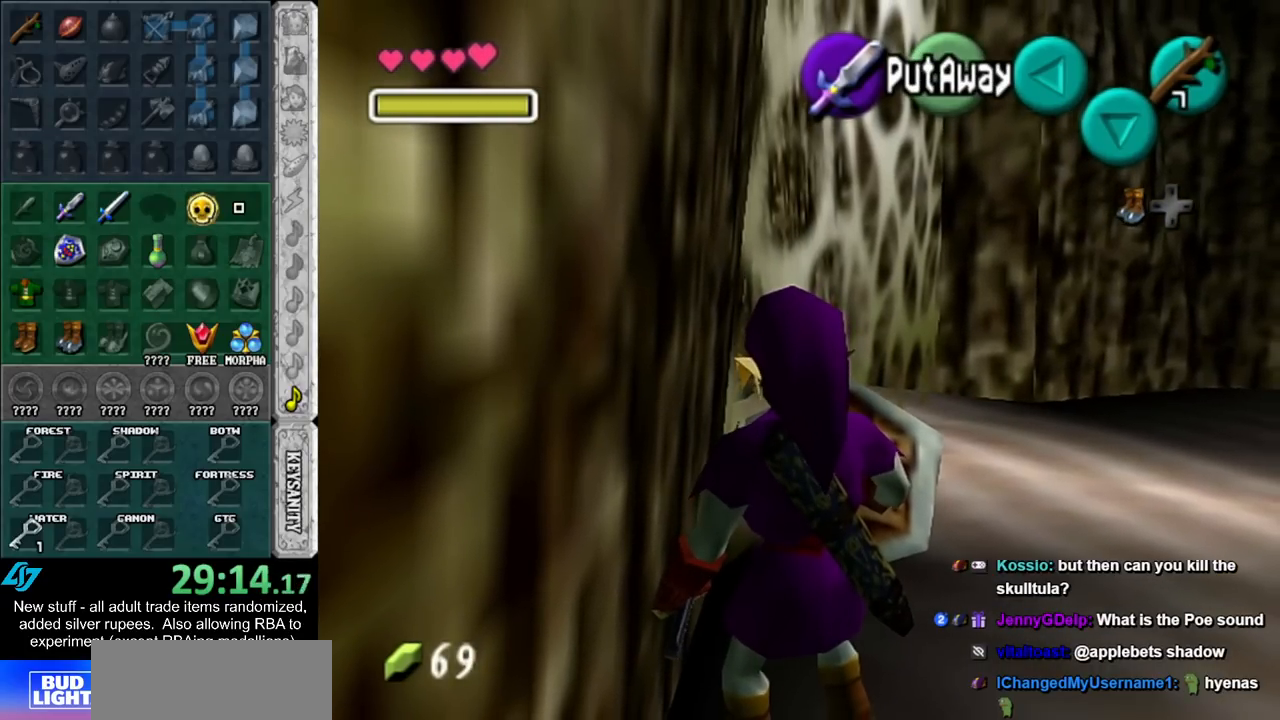
{"buttons": [], "left_stick": "center", "right_stick": "center", "events": [[17, "X", "up"]]}
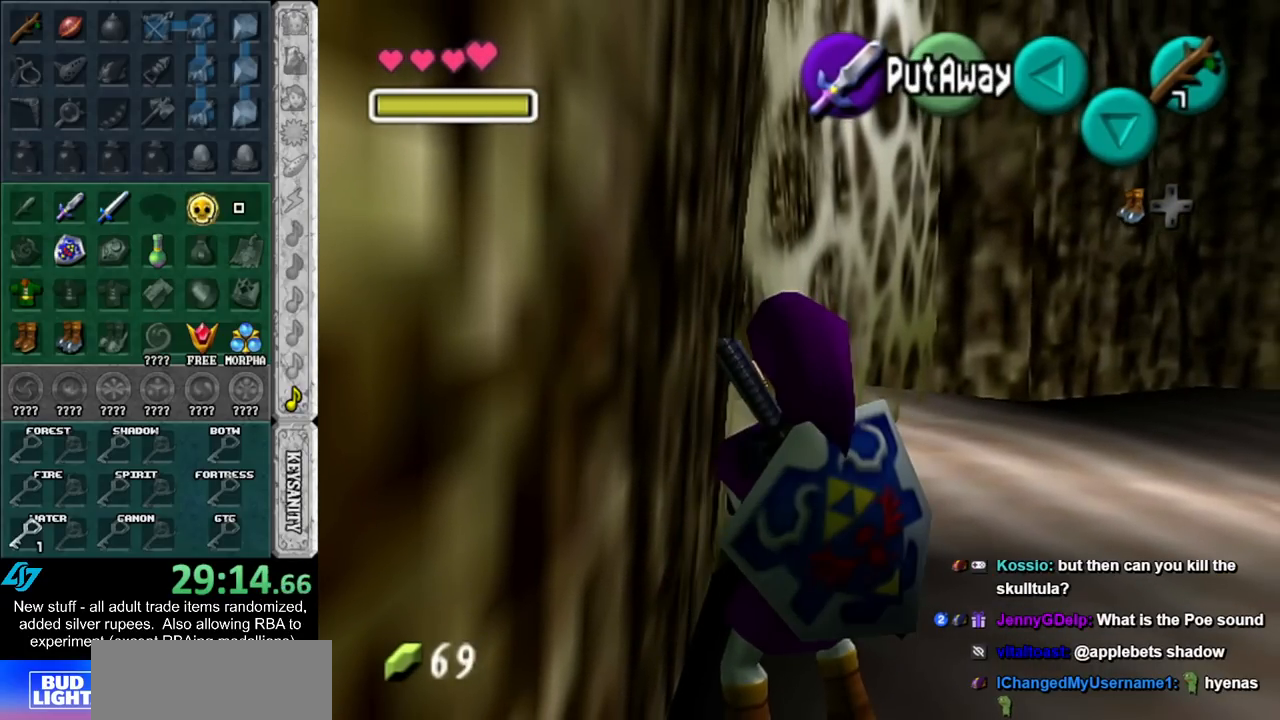
{"buttons": ["START"], "left_stick": "center", "right_stick": "center", "events": [[400, "A", "down"], [417, "START", "down"], [450, "A", "up"]]}
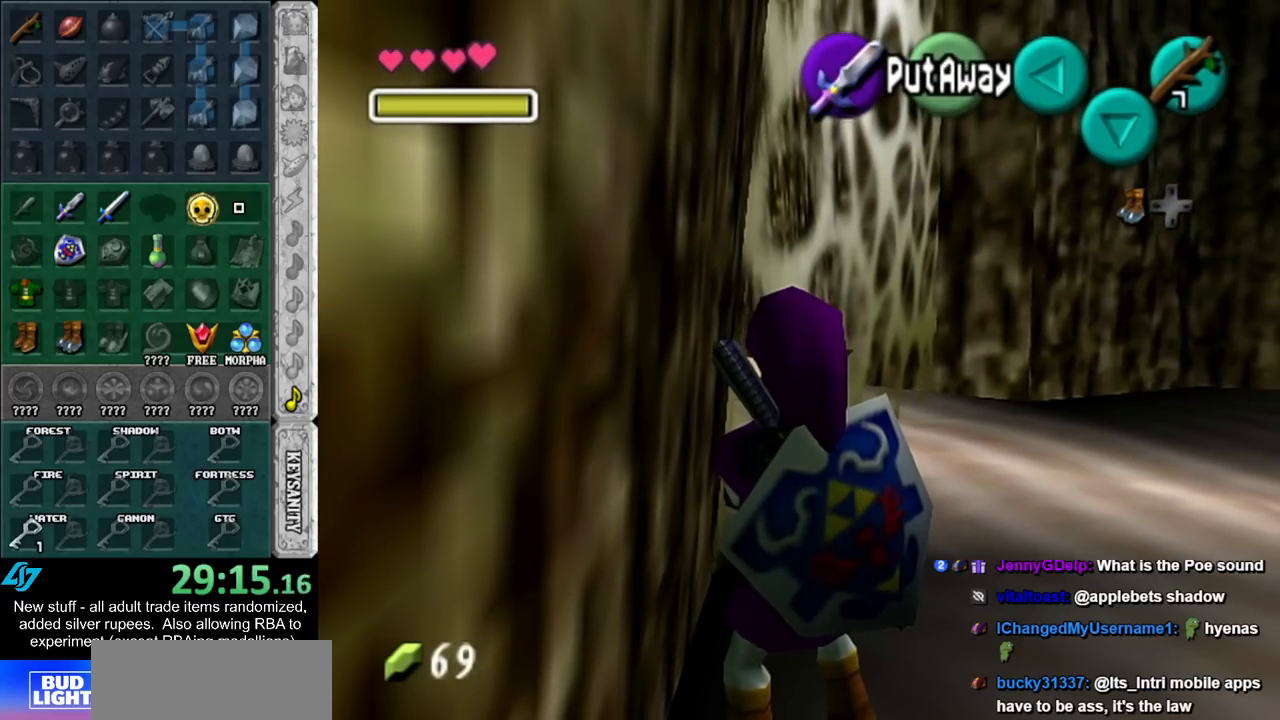
{"buttons": [], "left_stick": "center", "right_stick": "center", "events": [[50, "START", "up"]]}
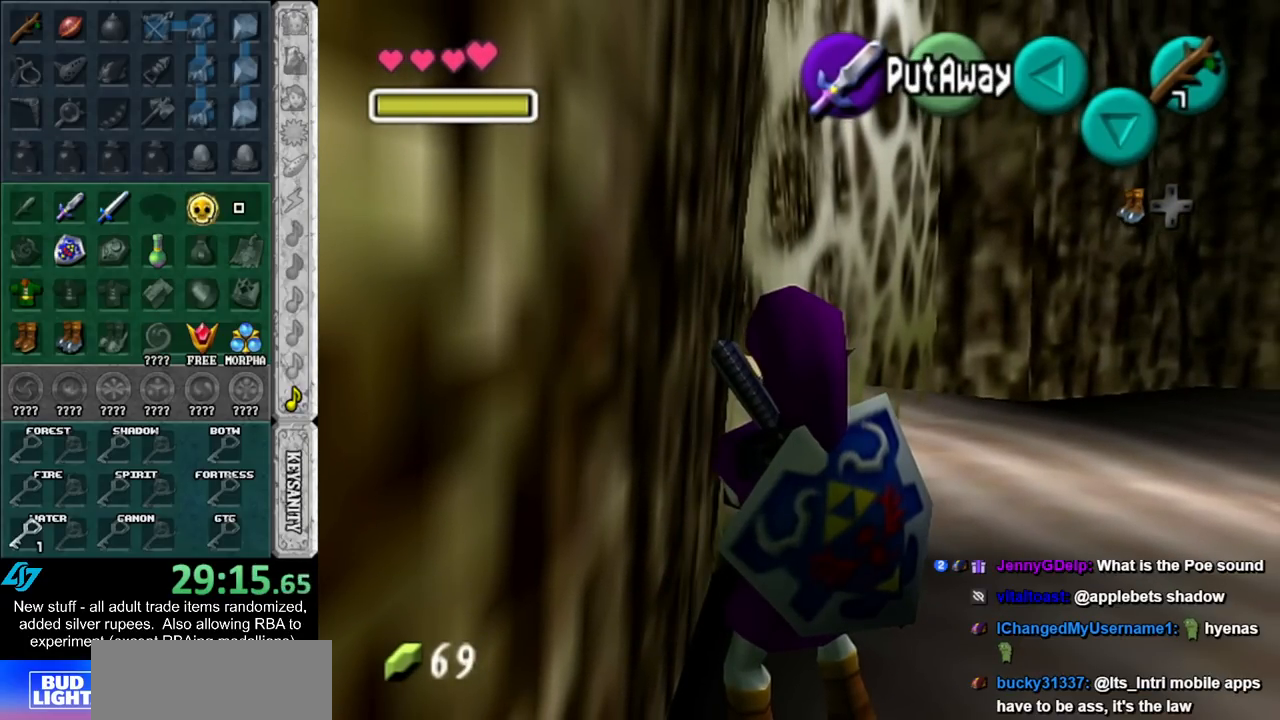
{"buttons": [], "left_stick": "center", "right_stick": "center", "events": []}
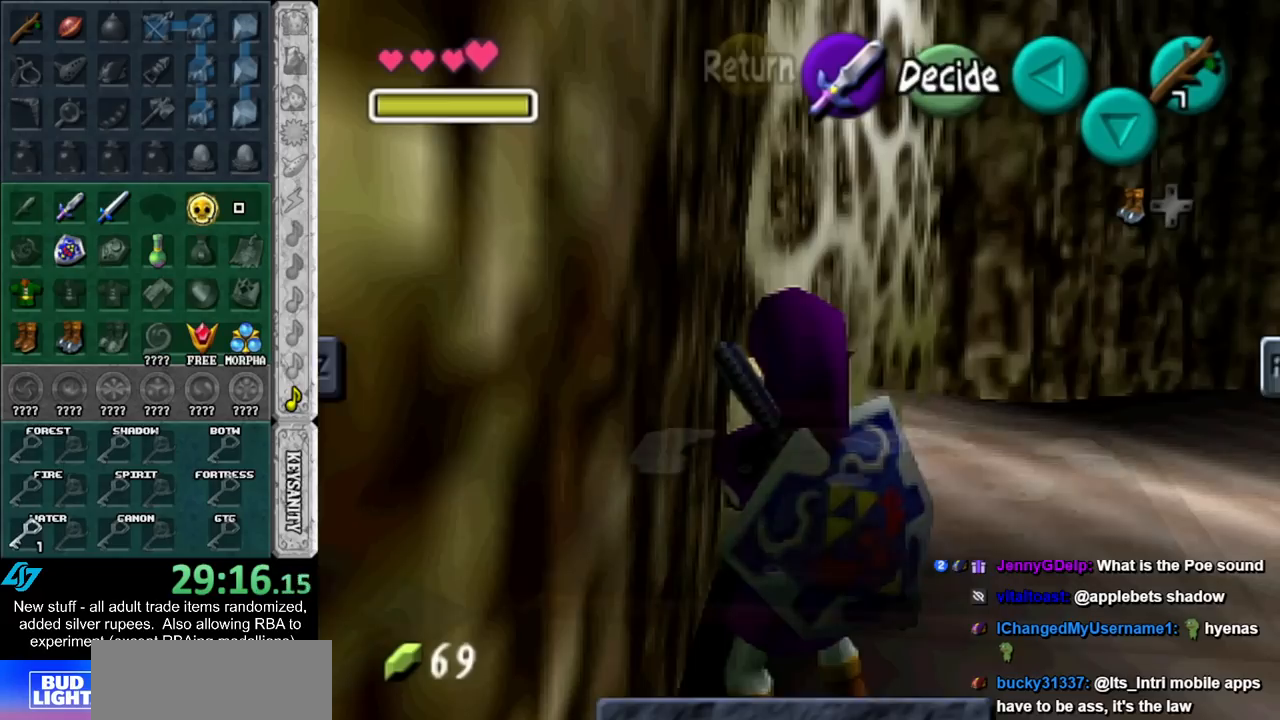
{"buttons": [], "left_stick": "center", "right_stick": "center", "events": []}